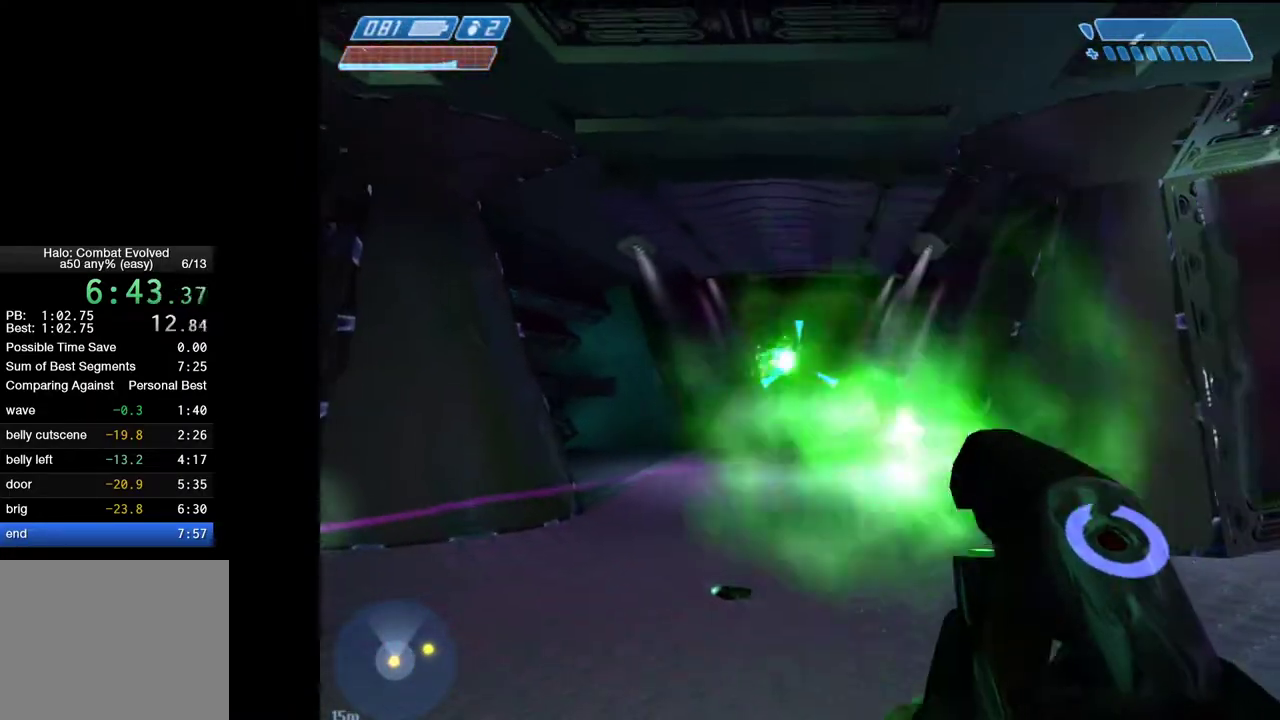
Gameplay with keyboard and mouse; each line is a JSON object with the keys and mouse buttons held at the frame after it. "events" lists presses ("down") and releases ("up") of "1", "2", "4", "a", "ctrl", "d", "e", "escape", "f", "g", "q", "r", "return", "s", "shift", "space", "tab", "w", "mouse_left" and "mouse_right" between this image and that frame as [ms after this image, input, new state], when the widget could be followed in between. "mouse_left", "mouse_right" = the "left", "right" buttons of the "mouse" list. No other keys are recorded. "mouse_move" is the direction in which the mouse moves at that frame (one of eight, or "still"), when it could be read.
{"keys": ["s"], "mouse": [], "mouse_move": "still", "events": [[50, "mouse_left", "up"], [100, "mouse_left", "down"], [150, "mouse_left", "up"], [183, "mouse_left", "down"], [233, "mouse_left", "up"], [333, "mouse_left", "down"], [383, "mouse_left", "up"]]}
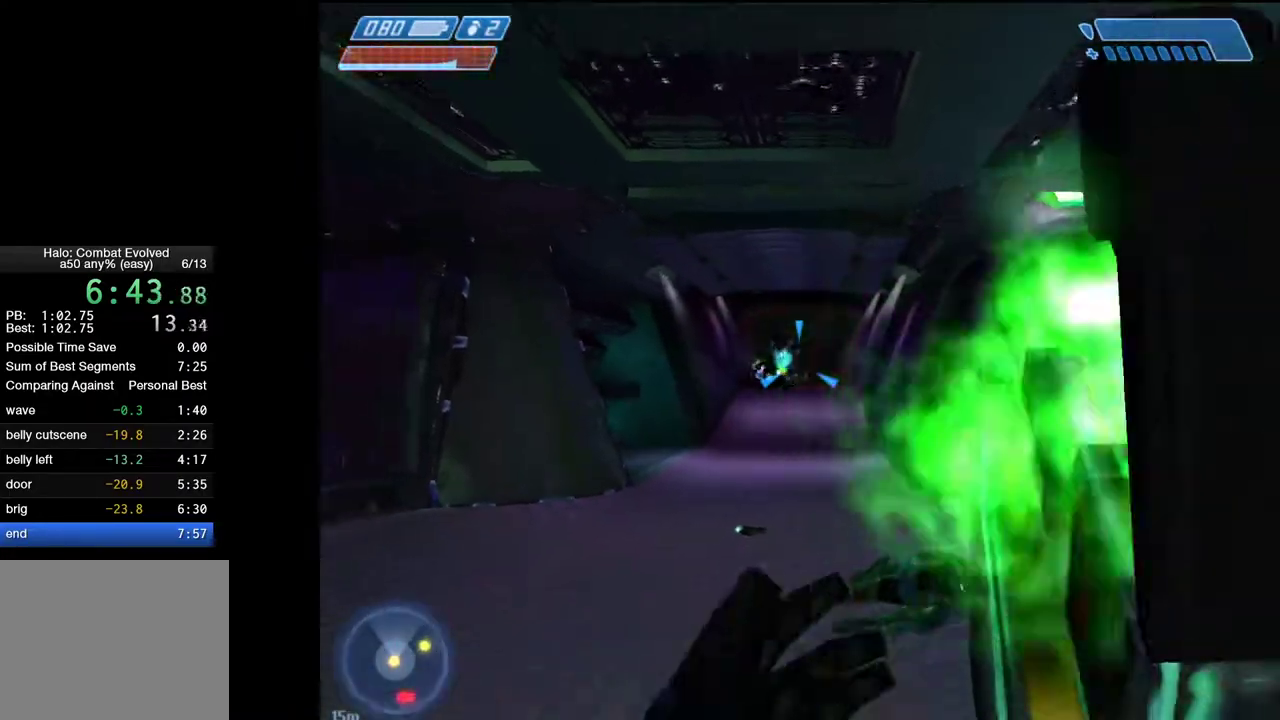
{"keys": ["a"], "mouse": [], "mouse_move": "left", "events": [[17, "mouse_left", "down"], [67, "mouse_left", "up"], [150, "mouse_left", "down"], [250, "mouse_left", "up"], [433, "a", "down"], [483, "s", "up"]]}
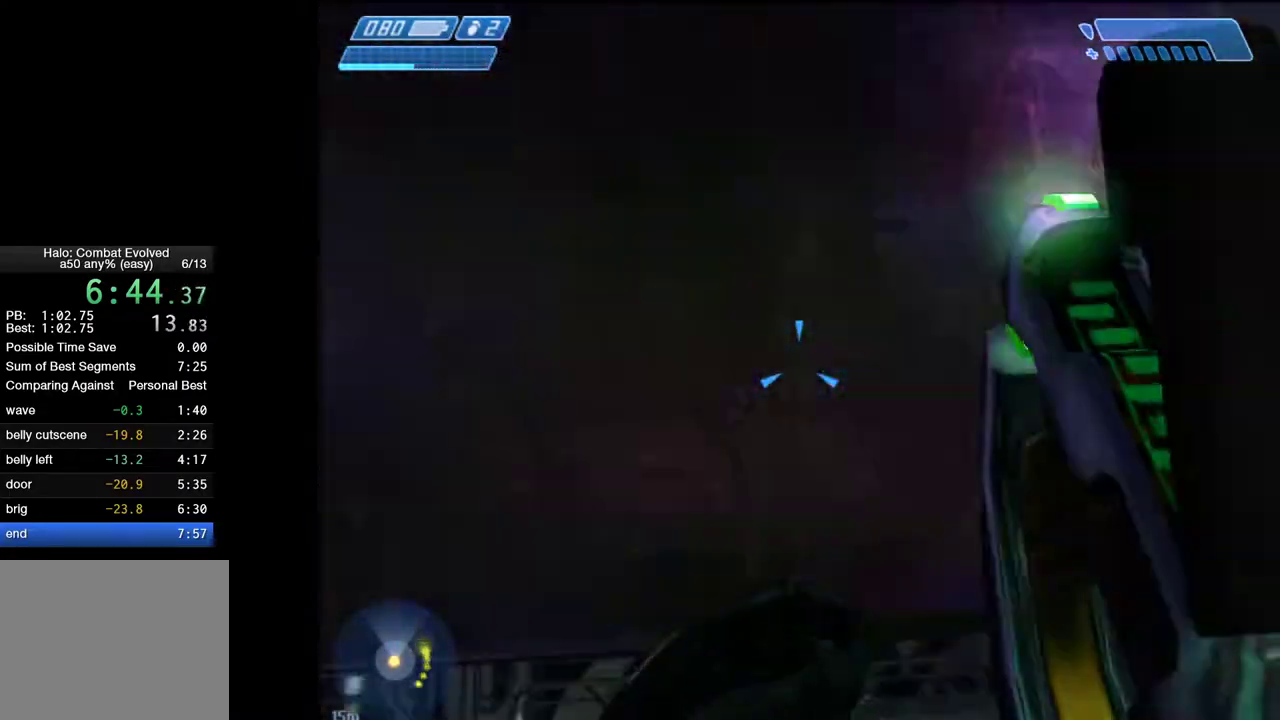
{"keys": ["w"], "mouse": [], "mouse_move": "still", "events": [[133, "w", "down"], [217, "a", "up"]]}
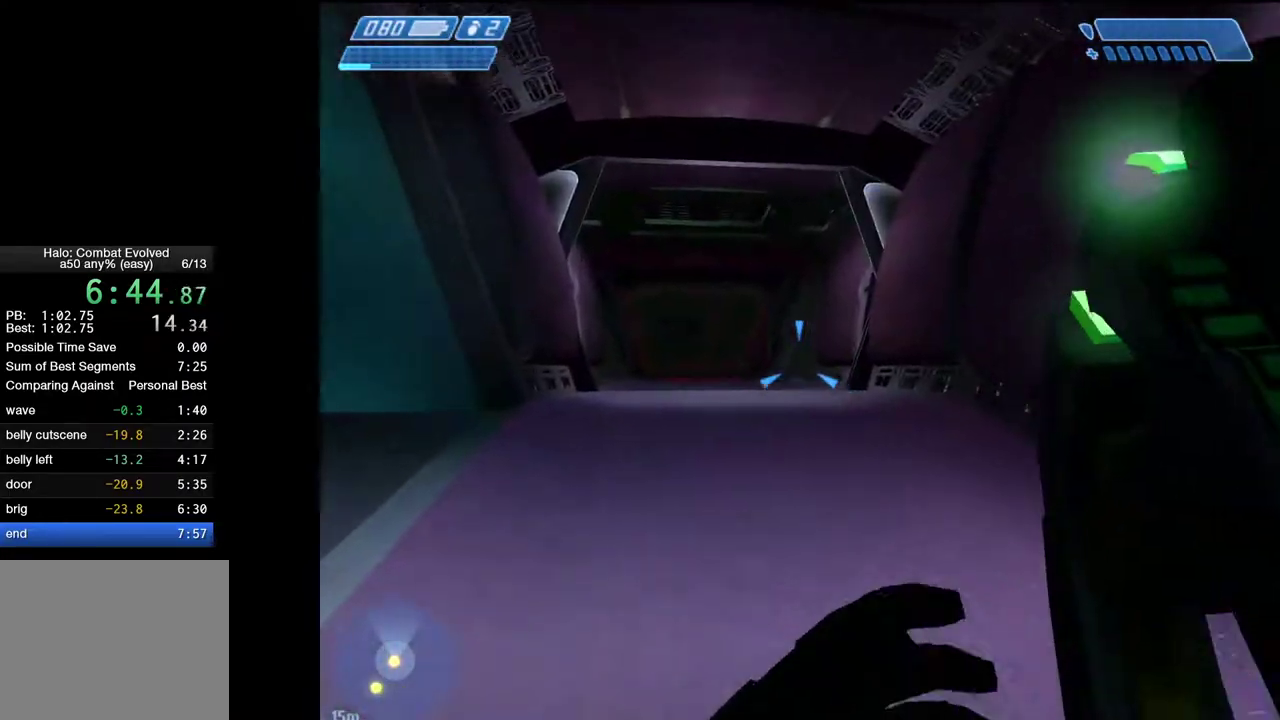
{"keys": ["a", "w"], "mouse": [], "mouse_move": "right", "events": [[50, "g", "down"], [150, "g", "up"], [183, "a", "down"]]}
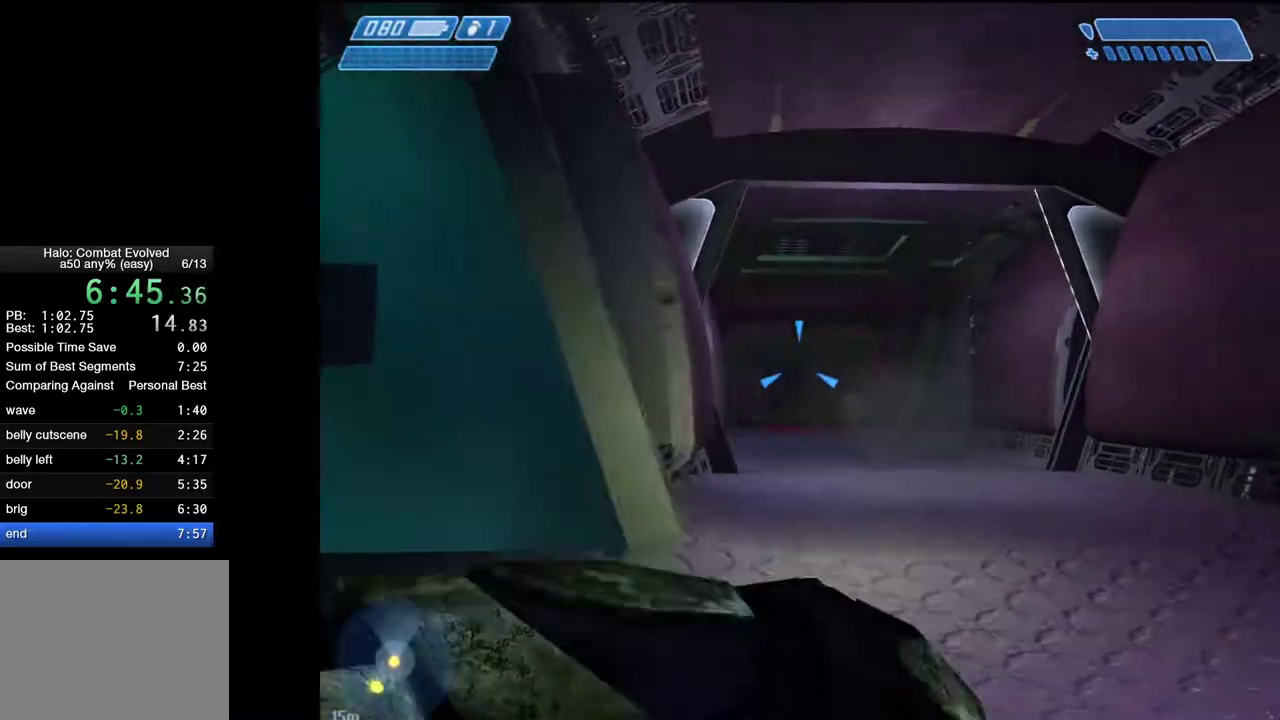
{"keys": ["w"], "mouse": [], "mouse_move": "right", "events": [[200, "w", "up"], [433, "w", "down"], [483, "a", "up"]]}
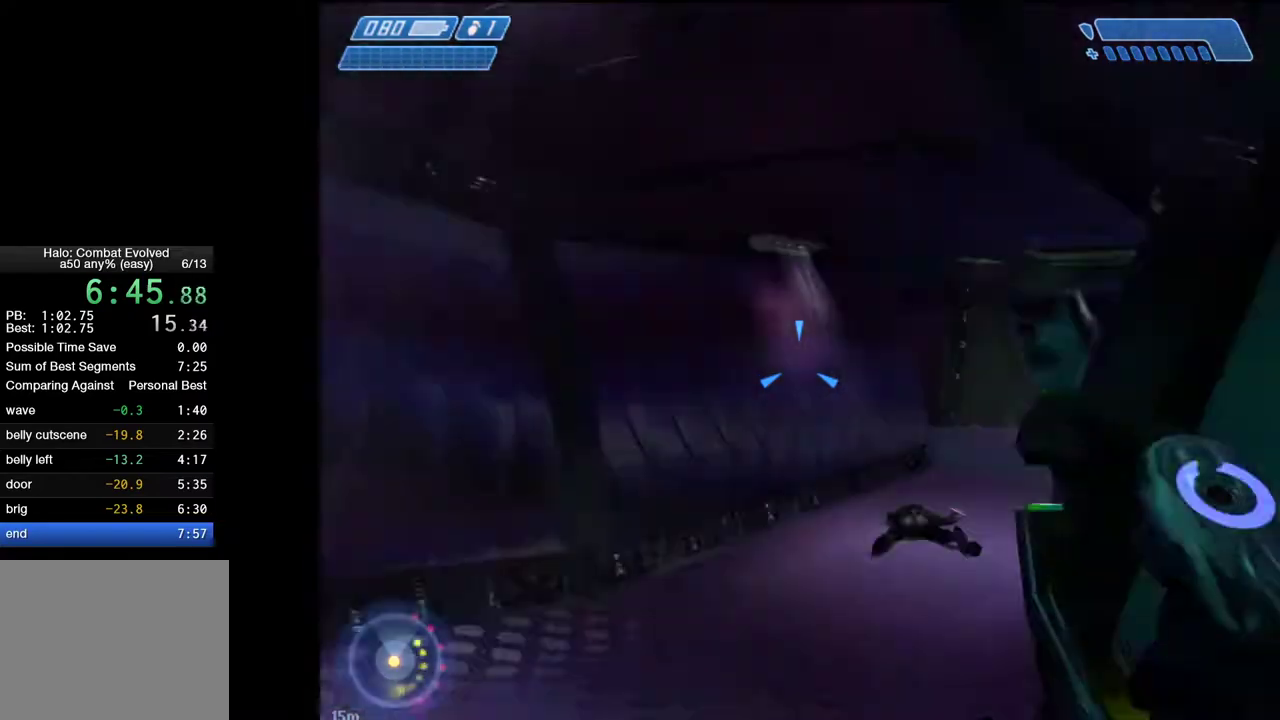
{"keys": ["a"], "mouse": [], "mouse_move": "down-left", "events": [[33, "a", "down"], [400, "w", "up"]]}
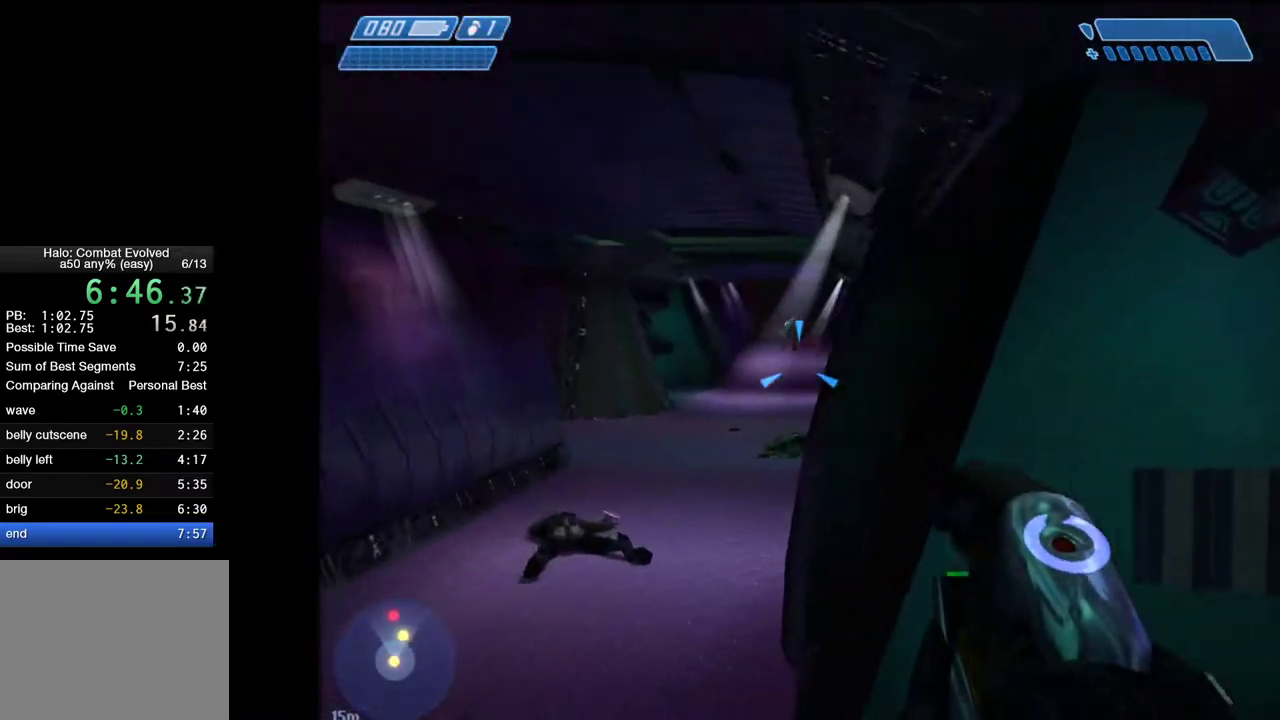
{"keys": ["w"], "mouse": ["left"], "mouse_move": "still", "events": [[233, "w", "down"], [283, "a", "up"], [283, "mouse_left", "down"], [333, "mouse_left", "up"], [417, "mouse_left", "down"]]}
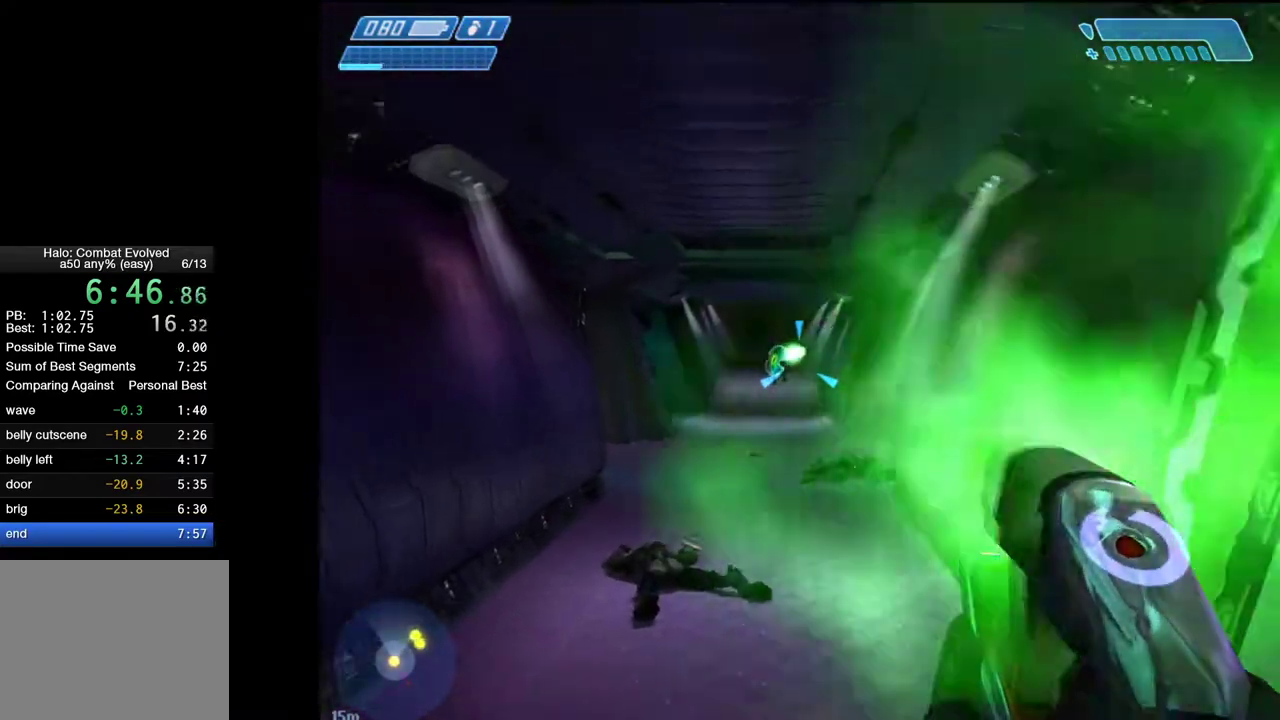
{"keys": ["a", "s"], "mouse": [], "mouse_move": "still", "events": [[67, "mouse_left", "up"], [117, "mouse_left", "down"], [150, "mouse_left", "up"], [200, "mouse_left", "down"], [300, "mouse_left", "up"], [350, "mouse_left", "down"], [350, "w", "up"], [400, "mouse_left", "up"], [450, "a", "down"], [450, "s", "down"]]}
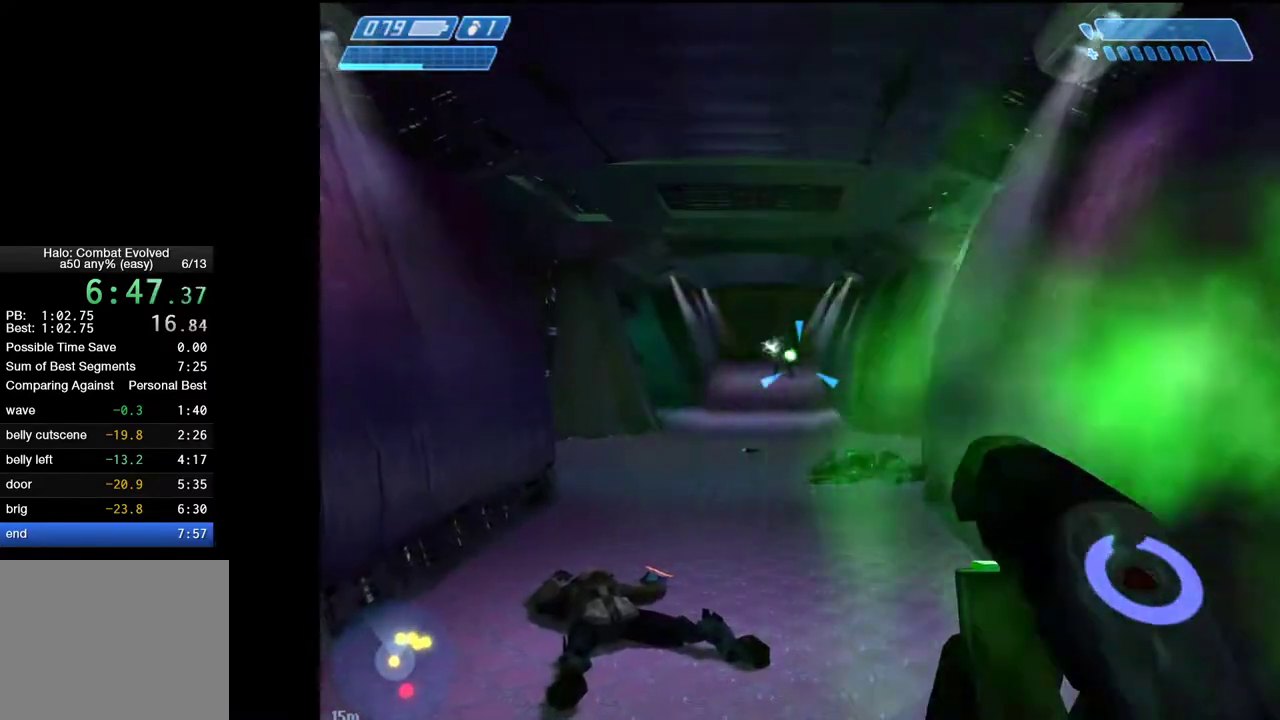
{"keys": ["d", "w"], "mouse": [], "mouse_move": "right", "events": [[167, "a", "up"], [267, "a", "down"], [400, "d", "down"], [400, "s", "up"], [450, "a", "up"], [500, "w", "down"]]}
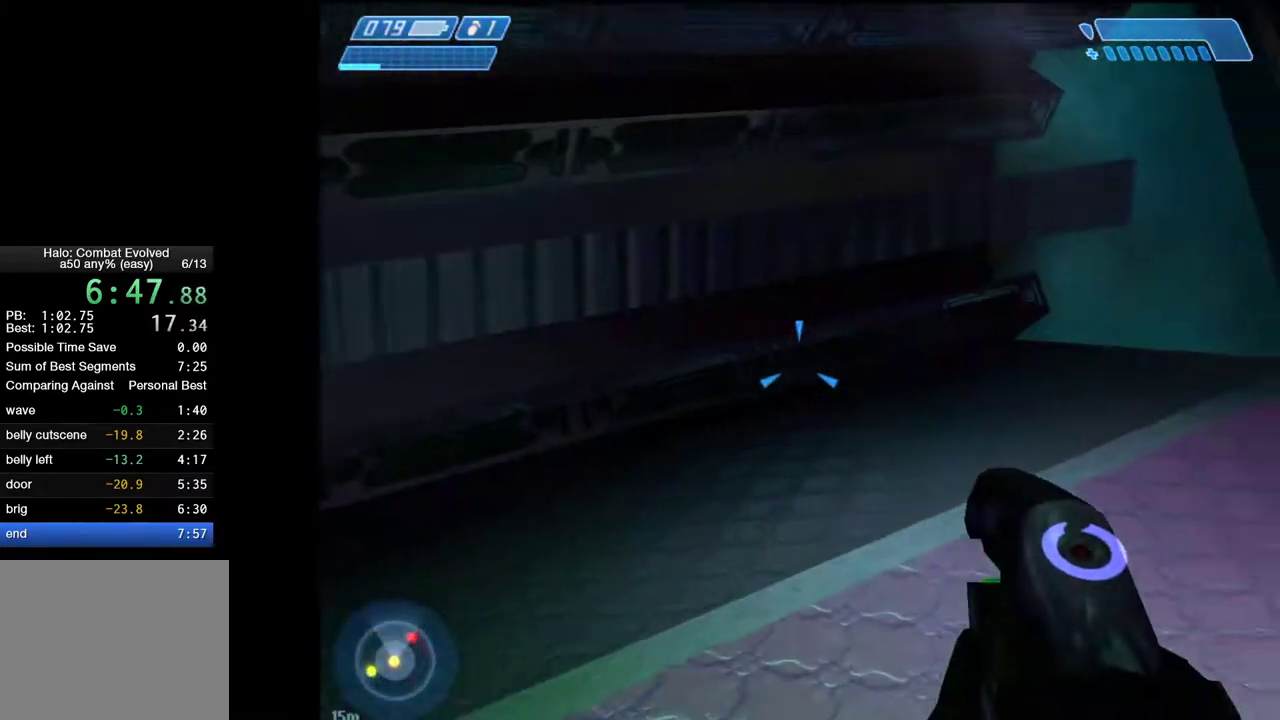
{"keys": ["d", "w"], "mouse": ["left"], "mouse_move": "still", "events": [[467, "mouse_left", "down"]]}
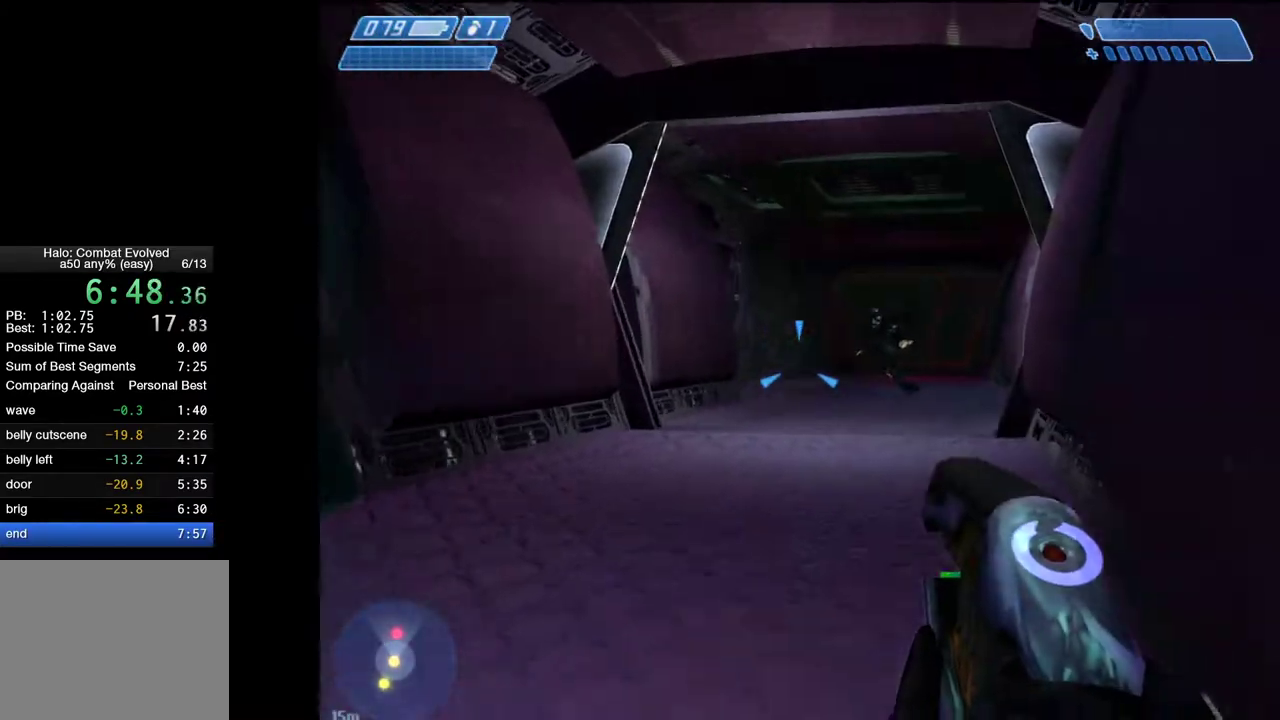
{"keys": ["a", "w"], "mouse": [], "mouse_move": "still", "events": [[17, "mouse_left", "up"], [67, "d", "up"], [67, "mouse_left", "down"], [117, "a", "down"], [200, "mouse_left", "up"], [300, "mouse_left", "down"], [350, "mouse_left", "up"], [400, "mouse_left", "down"], [433, "mouse_left", "up"]]}
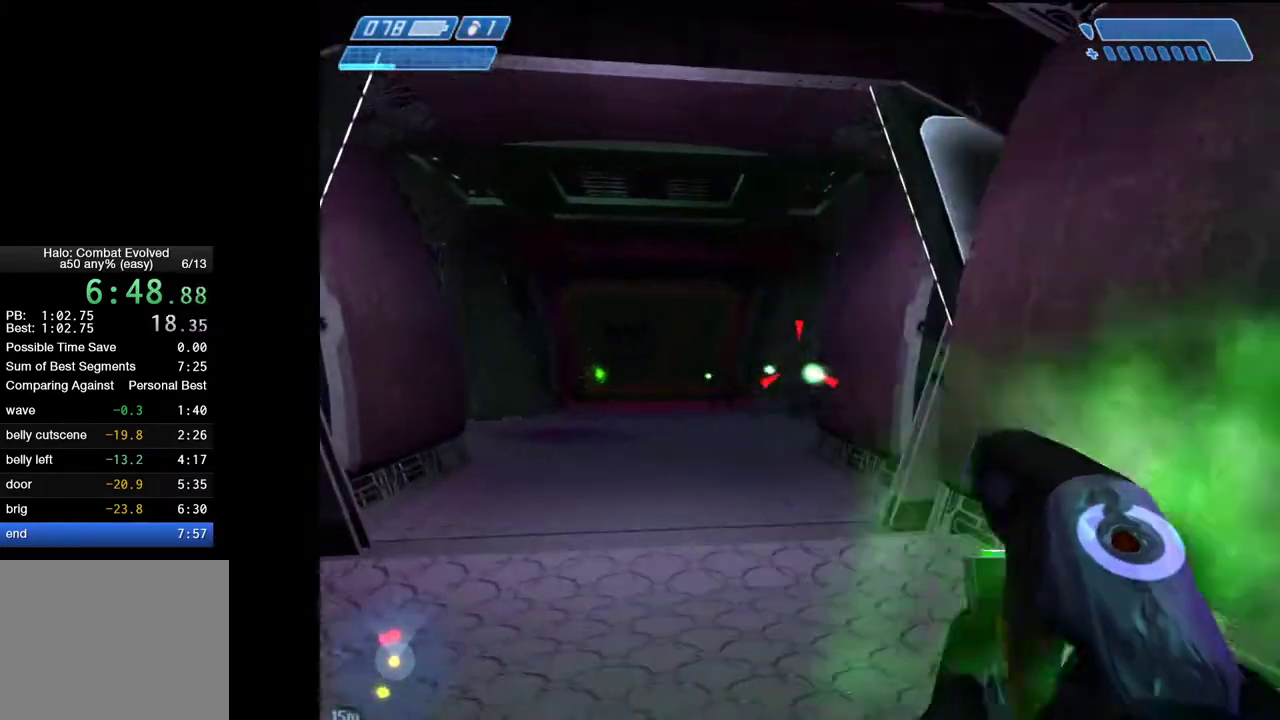
{"keys": ["w"], "mouse": ["left"], "mouse_move": "left", "events": [[33, "a", "up"], [33, "mouse_left", "down"], [83, "a", "down"], [83, "mouse_left", "up"], [133, "mouse_left", "down"], [167, "mouse_left", "up"], [267, "a", "up"], [500, "mouse_left", "down"]]}
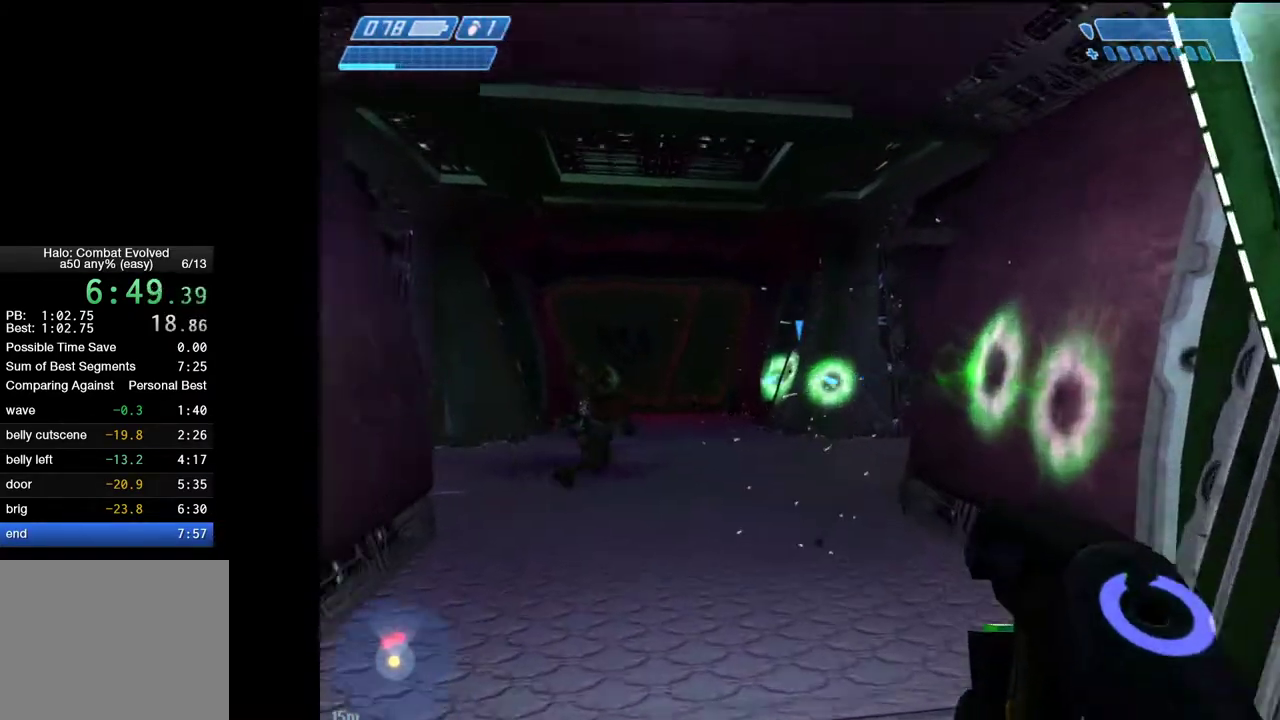
{"keys": ["w"], "mouse": ["left"], "mouse_move": "right", "events": [[233, "mouse_left", "up"], [383, "mouse_left", "down"], [417, "mouse_left", "up"], [467, "mouse_left", "down"]]}
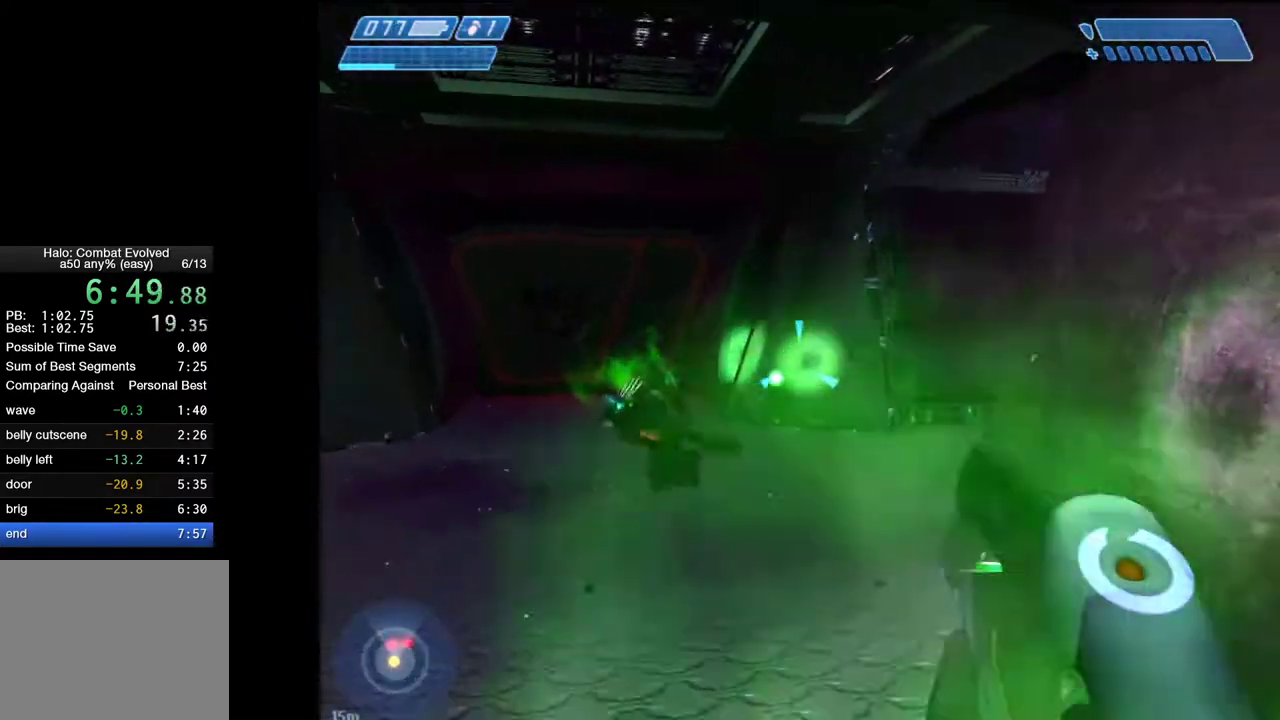
{"keys": ["a", "w"], "mouse": [], "mouse_move": "still", "events": [[17, "a", "down"], [17, "mouse_left", "up"], [117, "mouse_left", "down"], [150, "mouse_left", "up"], [350, "mouse_left", "down"], [400, "mouse_left", "up"], [433, "mouse_left", "down"], [483, "mouse_left", "up"]]}
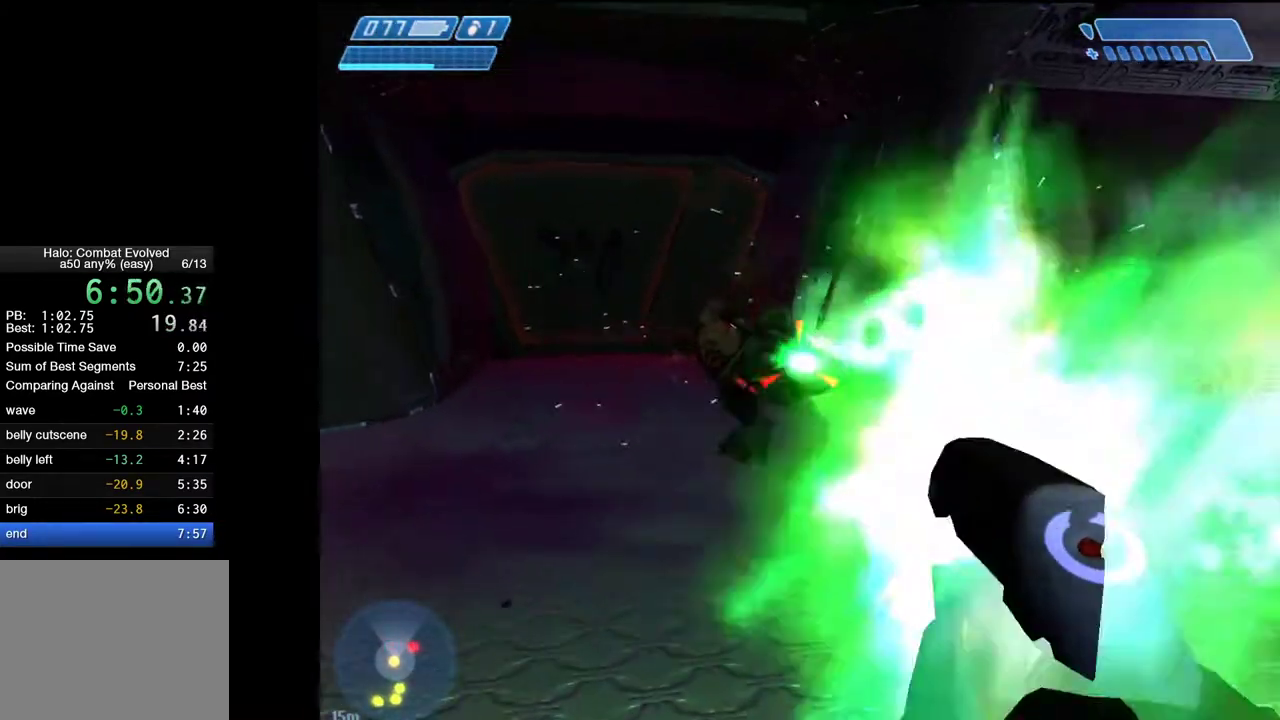
{"keys": ["a", "w"], "mouse": ["left"], "mouse_move": "still", "events": [[33, "mouse_left", "down"], [83, "mouse_left", "up"], [367, "mouse_left", "down"], [400, "w", "up"], [450, "mouse_left", "up"], [500, "mouse_left", "down"], [500, "w", "down"]]}
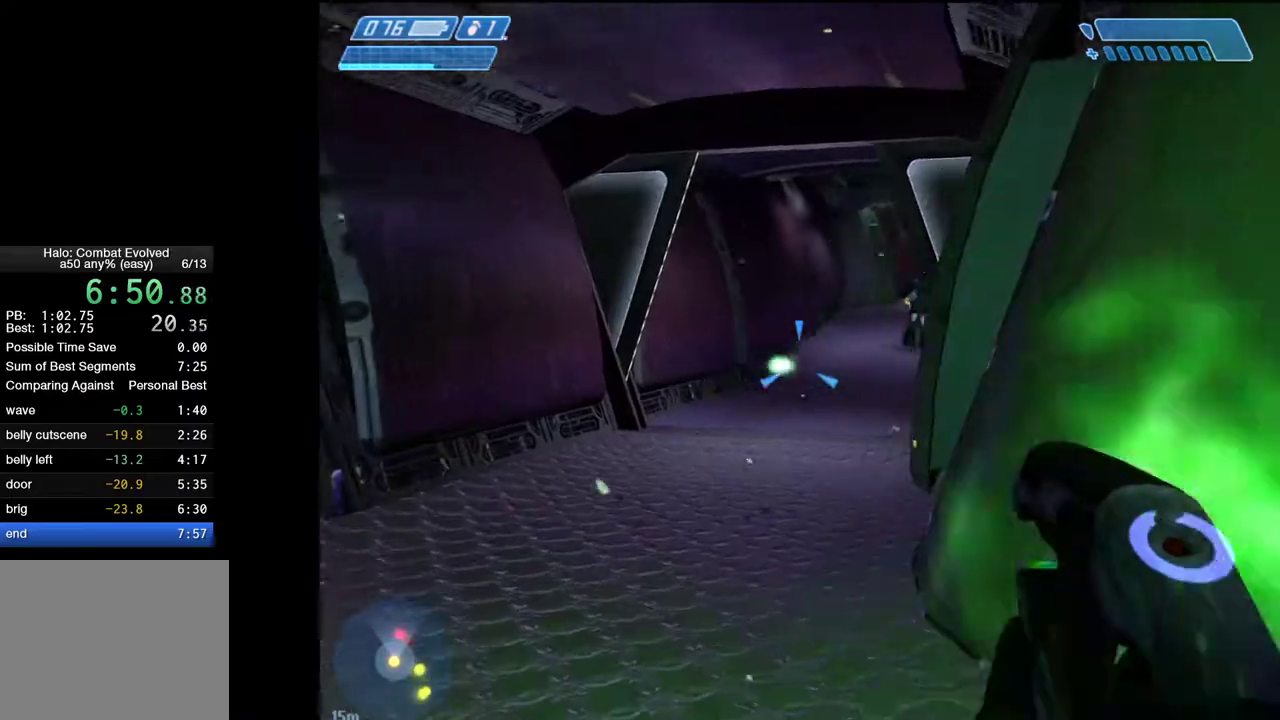
{"keys": ["w"], "mouse": [], "mouse_move": "still", "events": [[50, "mouse_left", "up"], [100, "mouse_left", "down"], [150, "mouse_left", "up"], [283, "mouse_left", "down"], [467, "a", "up"], [467, "mouse_left", "up"]]}
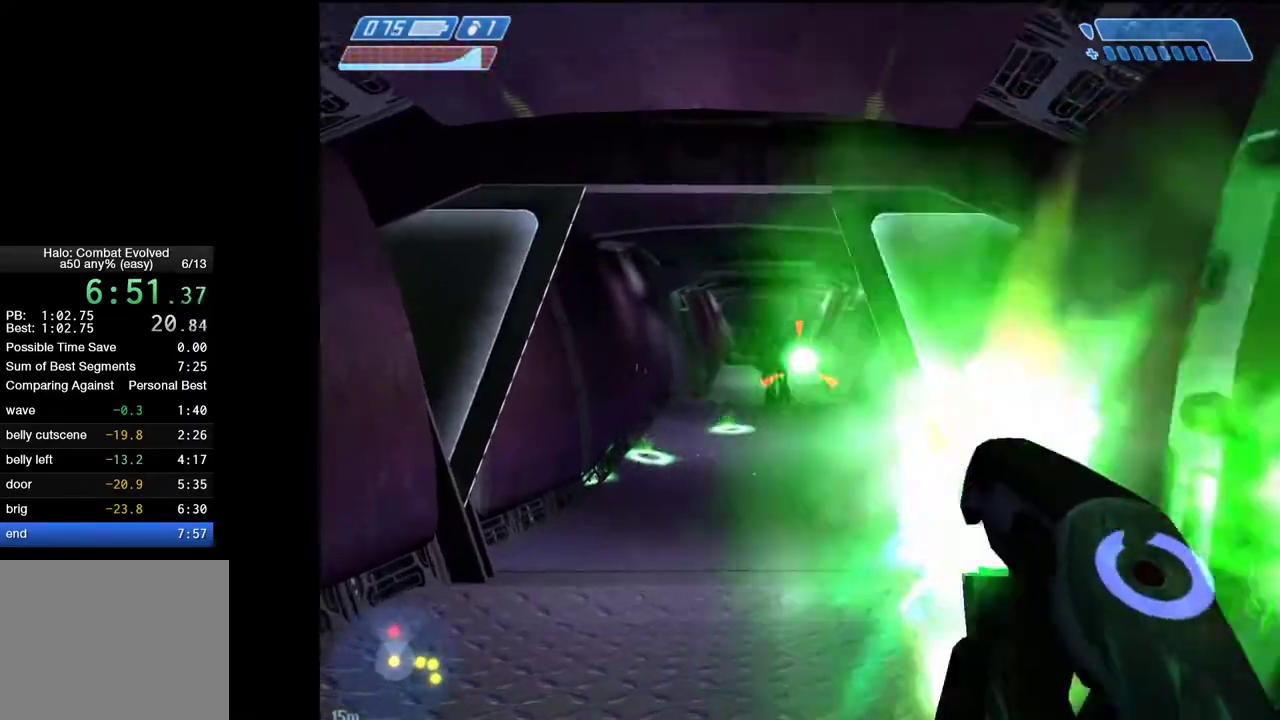
{"keys": ["s"], "mouse": ["left"], "mouse_move": "still", "events": [[17, "mouse_left", "down"], [67, "mouse_left", "up"], [150, "mouse_left", "down"], [200, "a", "down"], [200, "mouse_left", "up"], [250, "mouse_left", "down"], [300, "mouse_left", "up"], [350, "w", "up"], [400, "mouse_left", "down"], [433, "a", "up"], [433, "mouse_left", "up"], [433, "s", "down"], [483, "mouse_left", "down"]]}
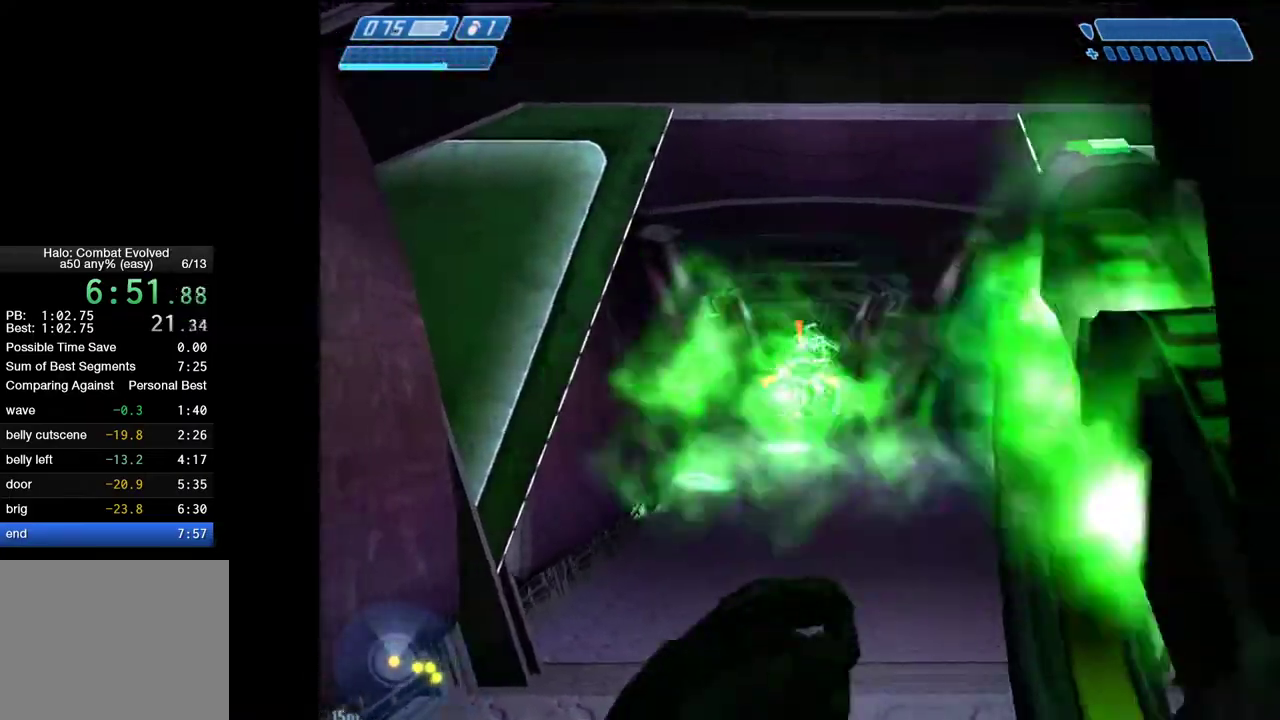
{"keys": ["s"], "mouse": ["left"], "mouse_move": "still", "events": [[33, "mouse_left", "up"], [417, "mouse_left", "down"]]}
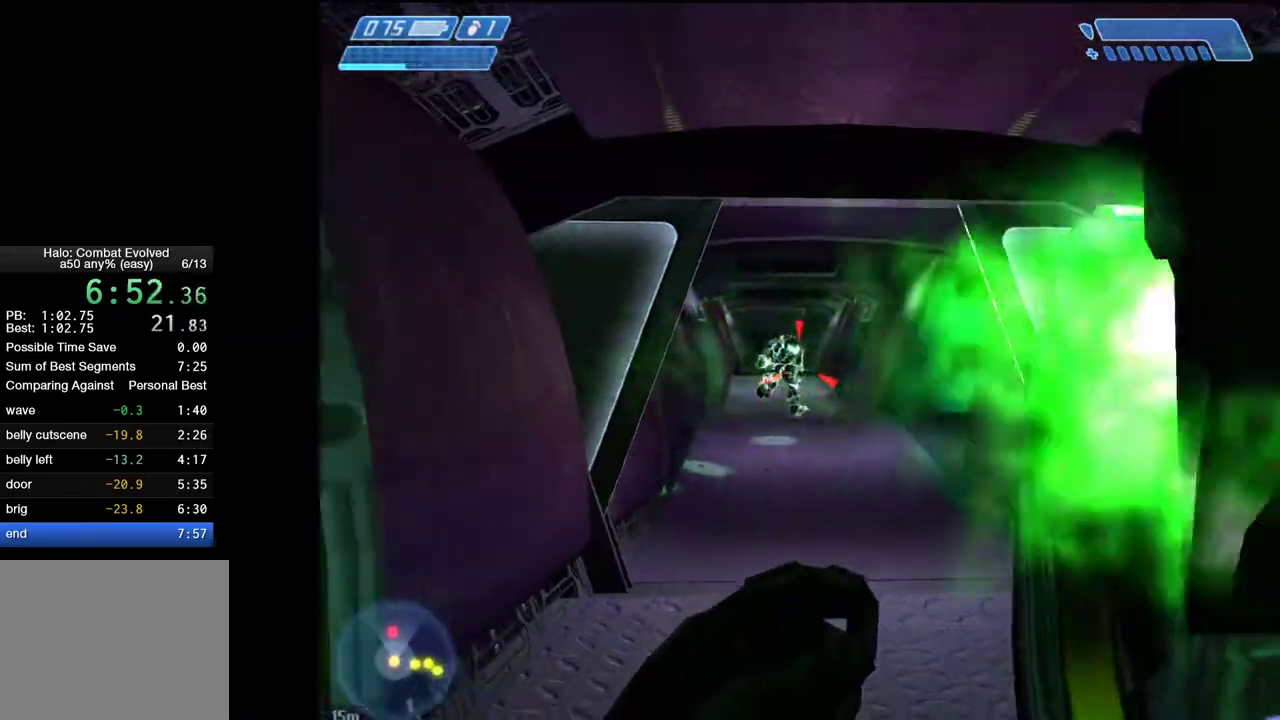
{"keys": ["s"], "mouse": ["left"], "mouse_move": "still", "events": [[100, "mouse_left", "up"], [133, "mouse_left", "down"], [183, "mouse_left", "up"], [233, "mouse_left", "down"], [283, "mouse_left", "up"], [383, "mouse_left", "down"], [417, "mouse_left", "up"], [467, "mouse_left", "down"]]}
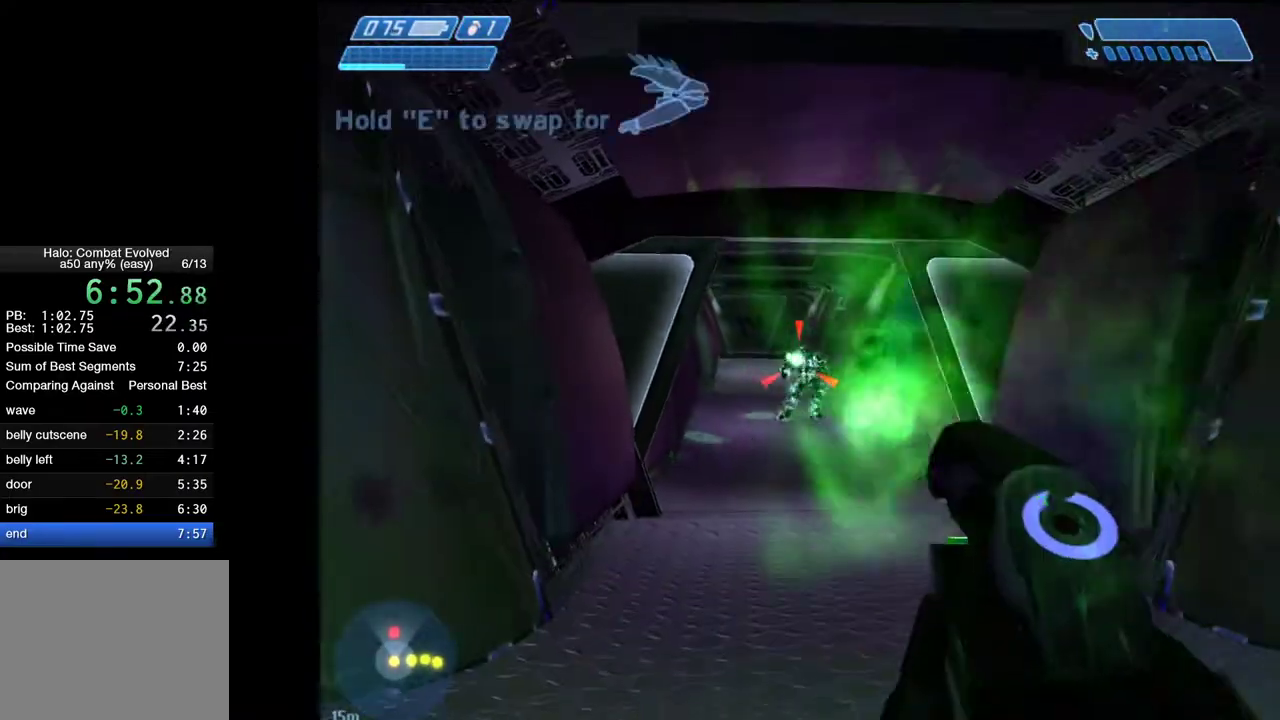
{"keys": [], "mouse": [], "mouse_move": "still", "events": [[67, "mouse_left", "up"], [117, "mouse_left", "down"], [150, "mouse_left", "up"], [200, "mouse_left", "down"], [250, "mouse_left", "up"], [300, "mouse_left", "down"], [350, "mouse_left", "up"], [483, "s", "up"]]}
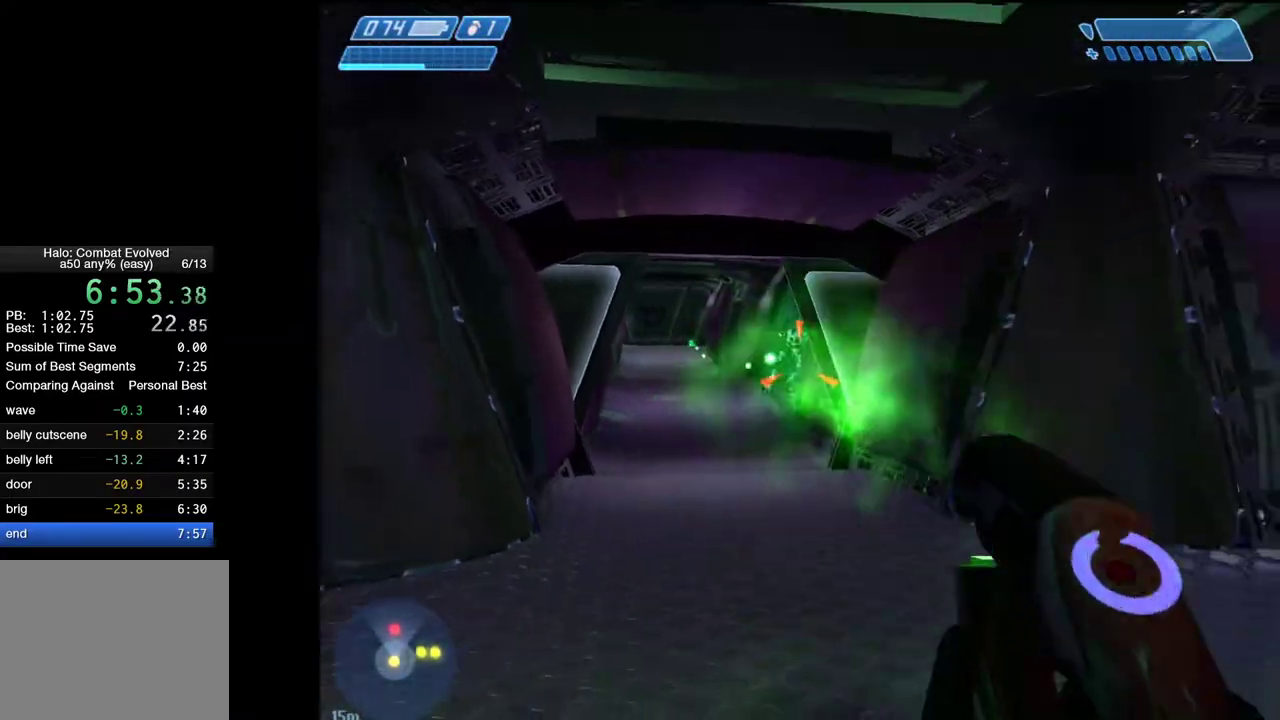
{"keys": ["a", "w"], "mouse": ["left"], "mouse_move": "still", "events": [[33, "a", "down"], [33, "mouse_left", "down"], [83, "w", "down"], [133, "a", "up"], [167, "mouse_left", "up"], [217, "mouse_left", "down"], [317, "mouse_left", "up"], [450, "a", "down"], [450, "mouse_left", "down"]]}
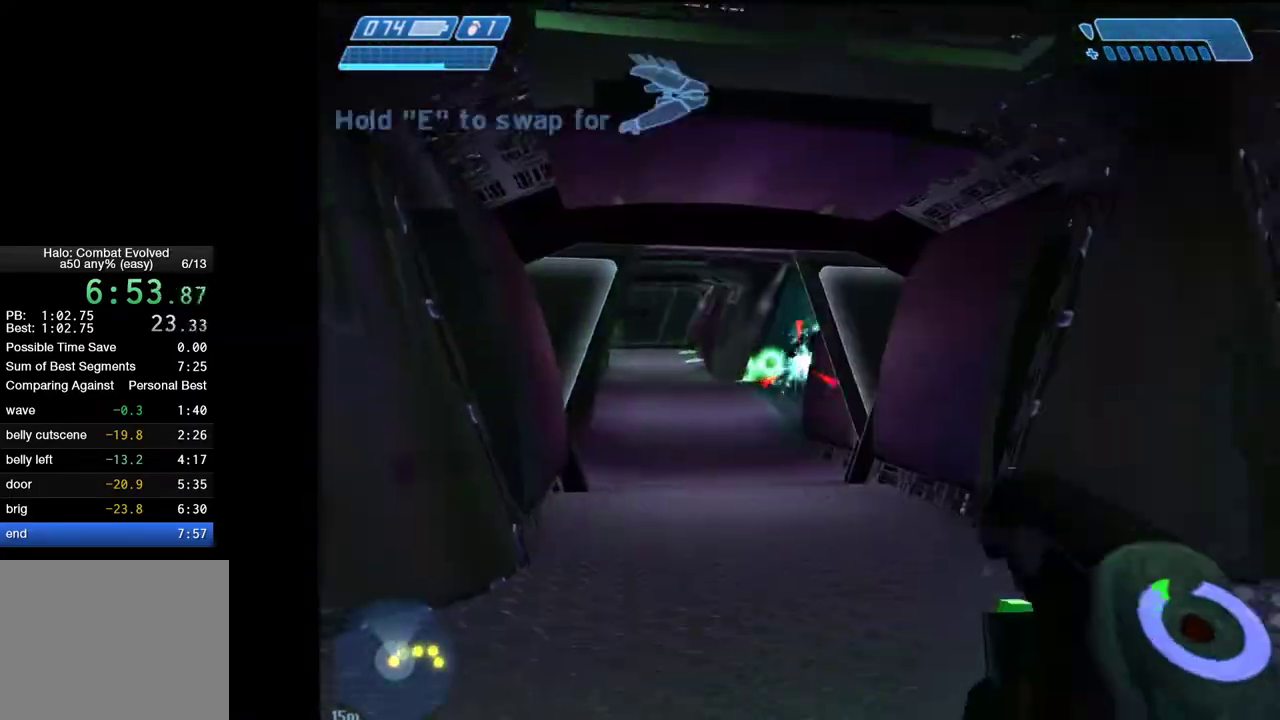
{"keys": ["w"], "mouse": [], "mouse_move": "still", "events": [[100, "a", "up"], [150, "mouse_left", "up"], [183, "mouse_left", "down"], [283, "mouse_left", "up"], [417, "mouse_left", "down"], [467, "mouse_left", "up"]]}
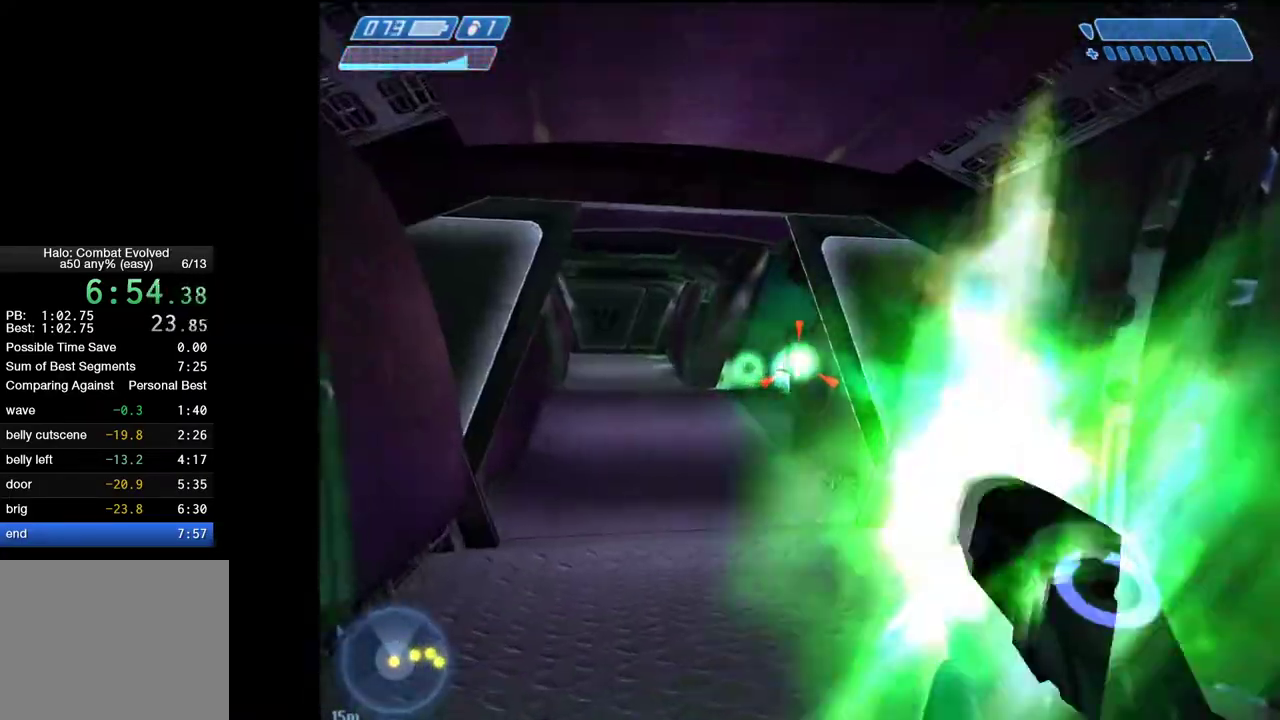
{"keys": ["w"], "mouse": [], "mouse_move": "still", "events": [[17, "mouse_left", "down"], [67, "a", "down"], [117, "a", "up"], [117, "mouse_left", "up"], [167, "mouse_left", "down"], [200, "mouse_left", "up"], [300, "a", "down"], [383, "a", "up"]]}
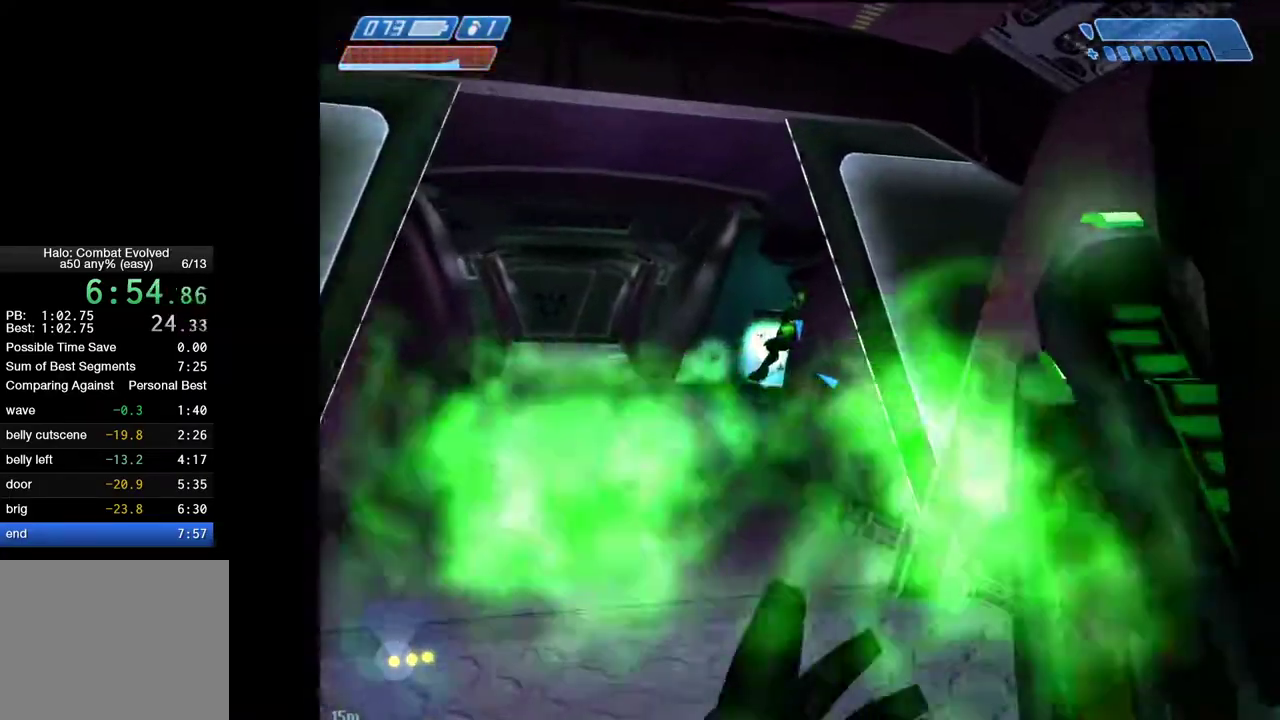
{"keys": ["d"], "mouse": [], "mouse_move": "down", "events": [[183, "a", "down"], [317, "w", "up"], [367, "d", "down"], [400, "a", "up"]]}
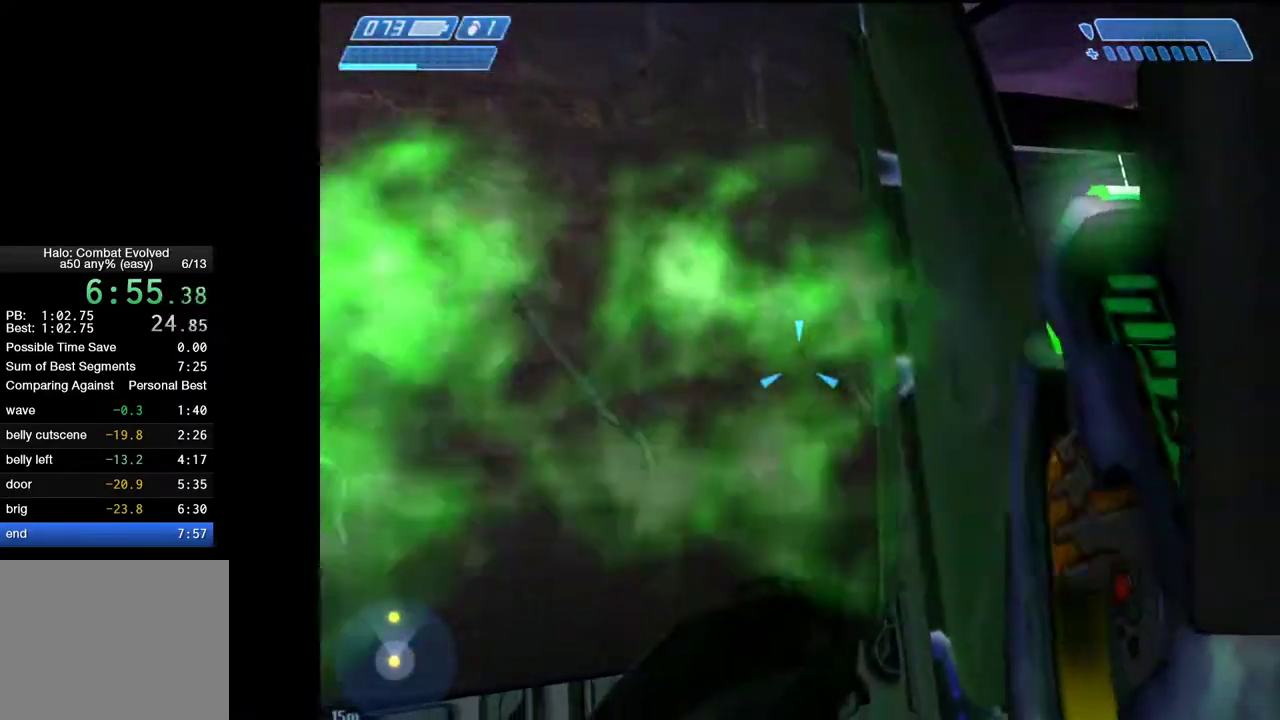
{"keys": ["d"], "mouse": [], "mouse_move": "left", "events": [[233, "w", "down"], [383, "1", "down"], [383, "w", "up"], [467, "1", "up"]]}
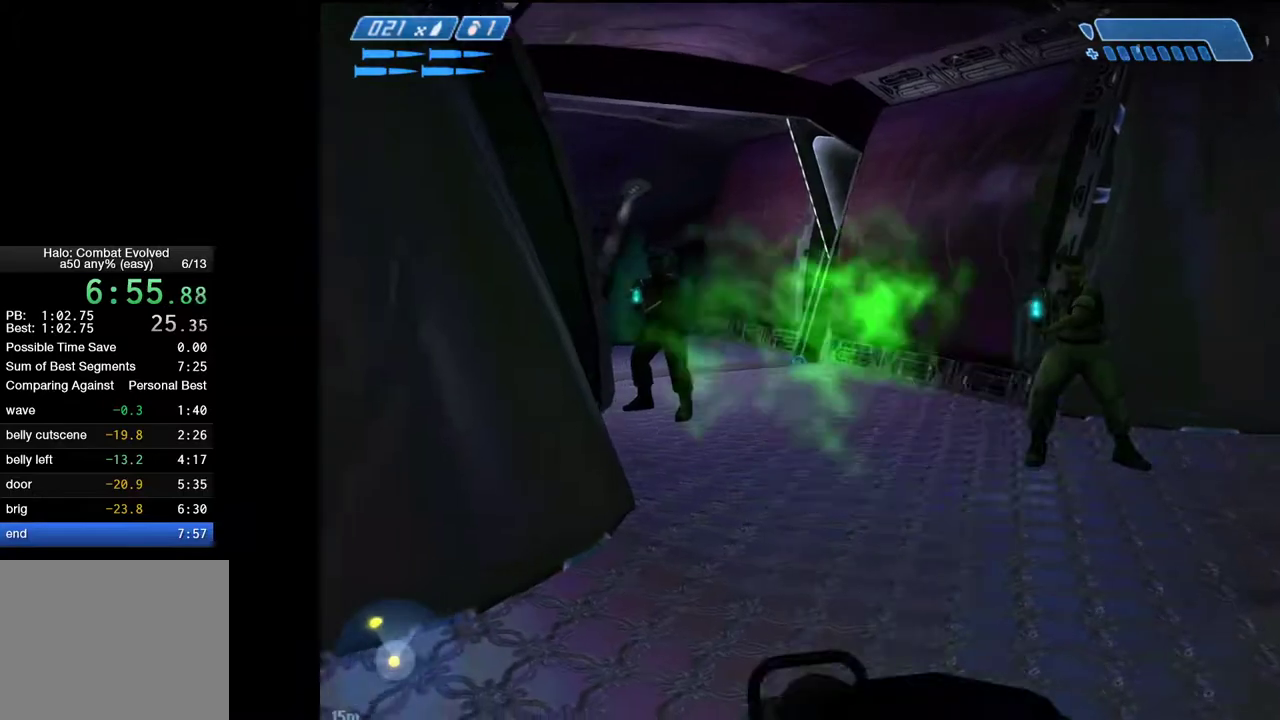
{"keys": ["d"], "mouse": [], "mouse_move": "left", "events": []}
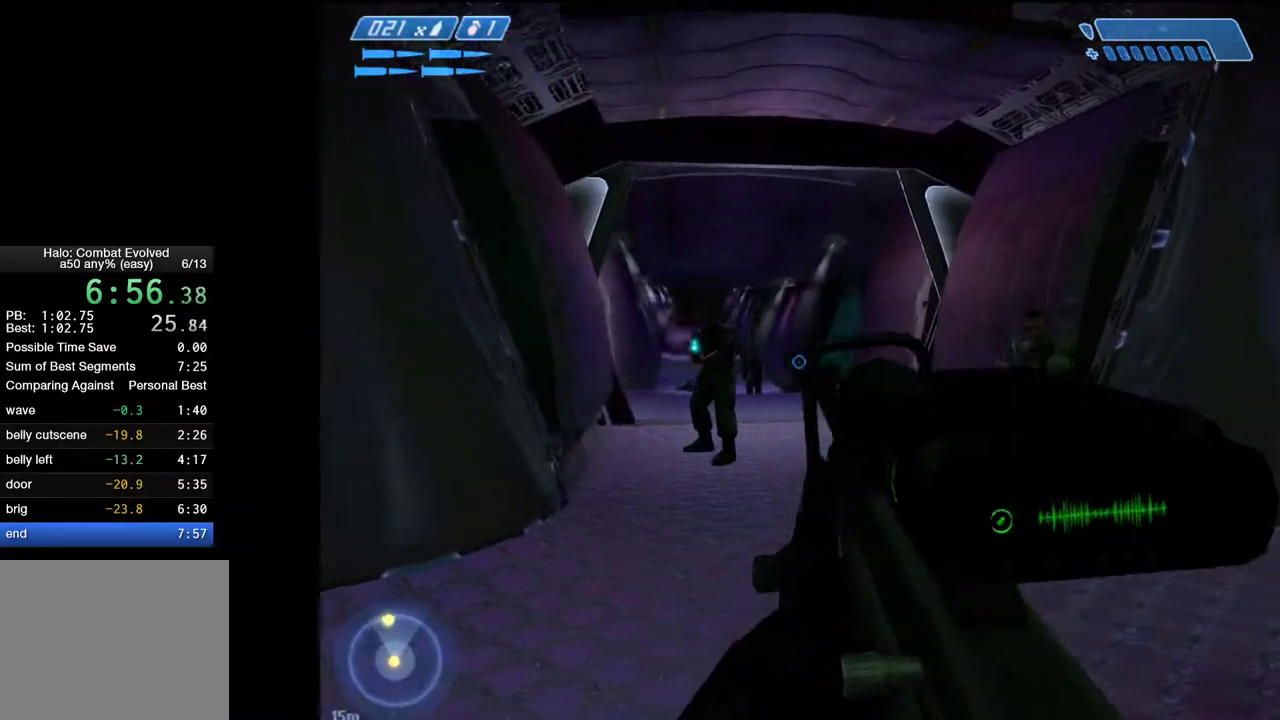
{"keys": ["w"], "mouse": ["right"], "mouse_move": "still", "events": [[267, "a", "down"], [317, "d", "up"], [317, "w", "down"], [500, "a", "up"], [500, "mouse_right", "down"]]}
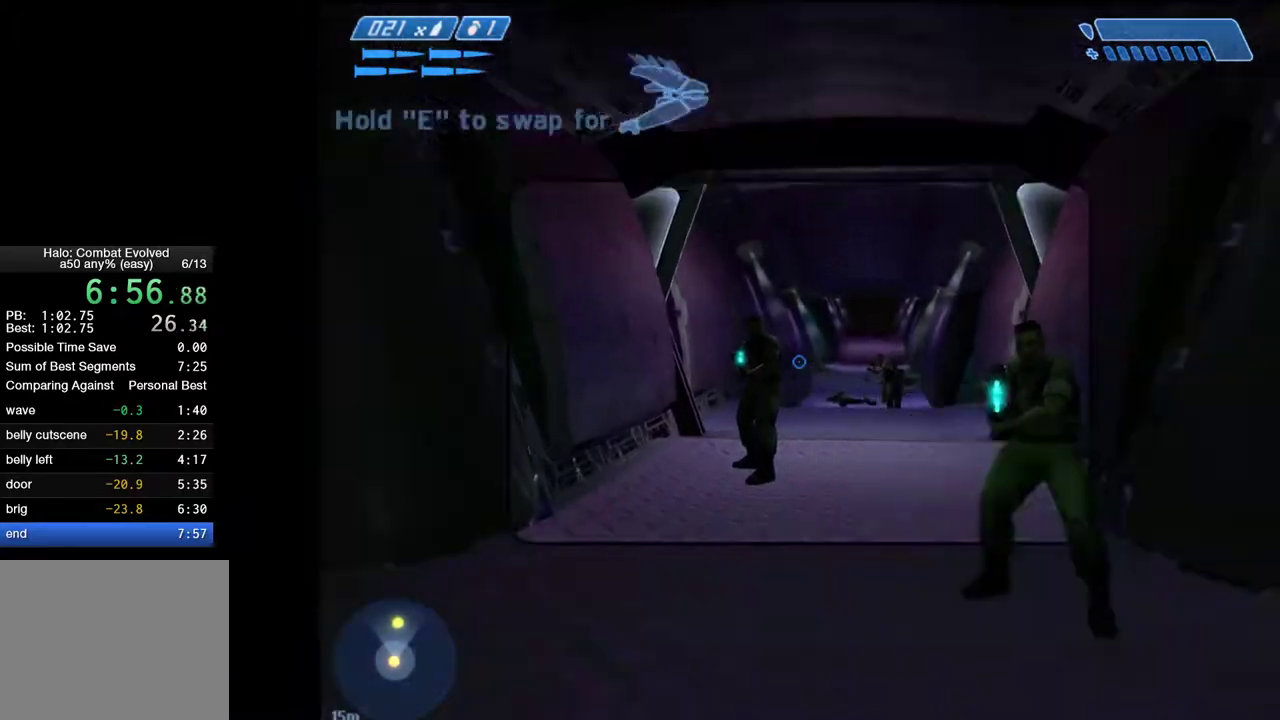
{"keys": [], "mouse": [], "mouse_move": "still", "events": [[100, "mouse_right", "up"], [283, "w", "up"]]}
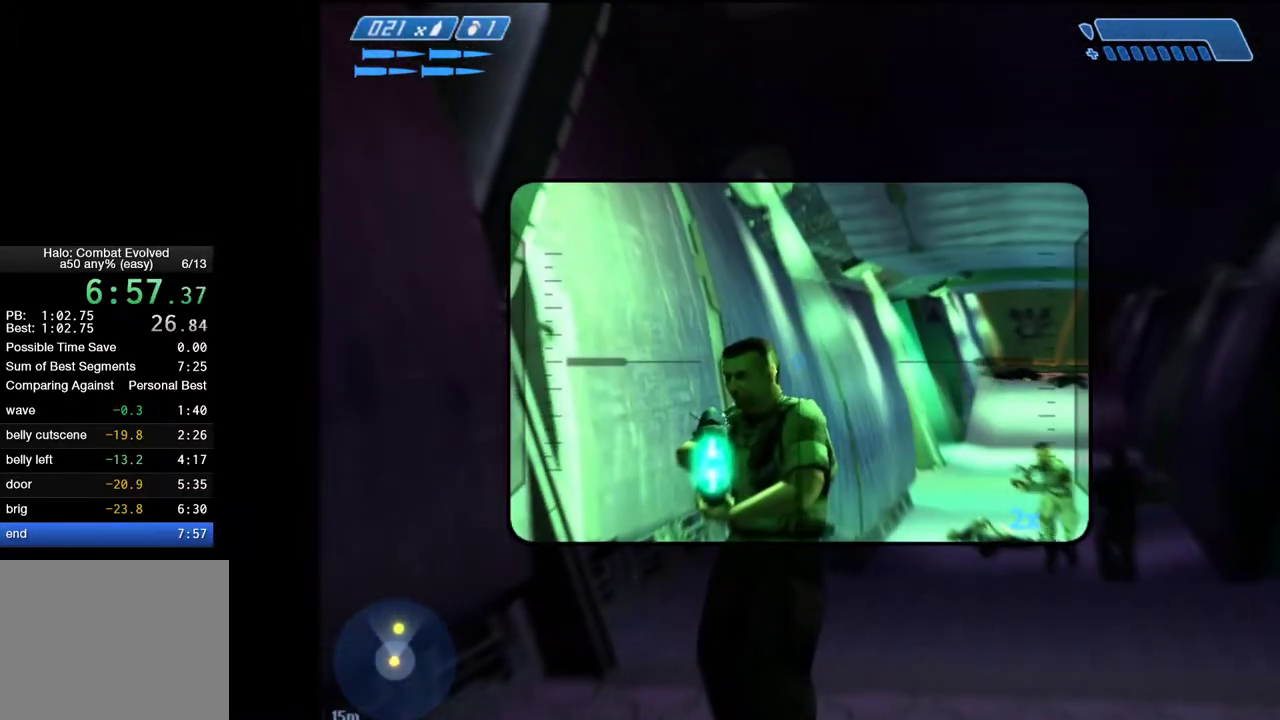
{"keys": [], "mouse": [], "mouse_move": "still", "events": [[300, "a", "down"], [433, "a", "up"]]}
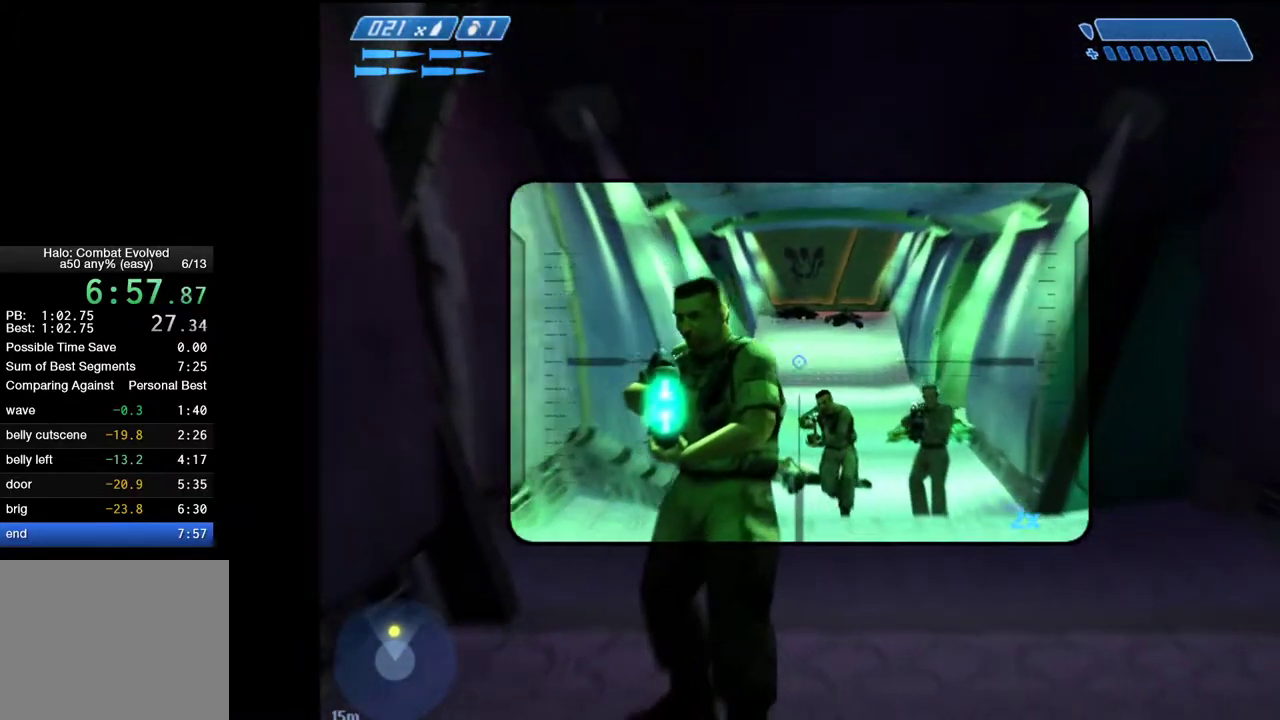
{"keys": [], "mouse": [], "mouse_move": "still", "events": []}